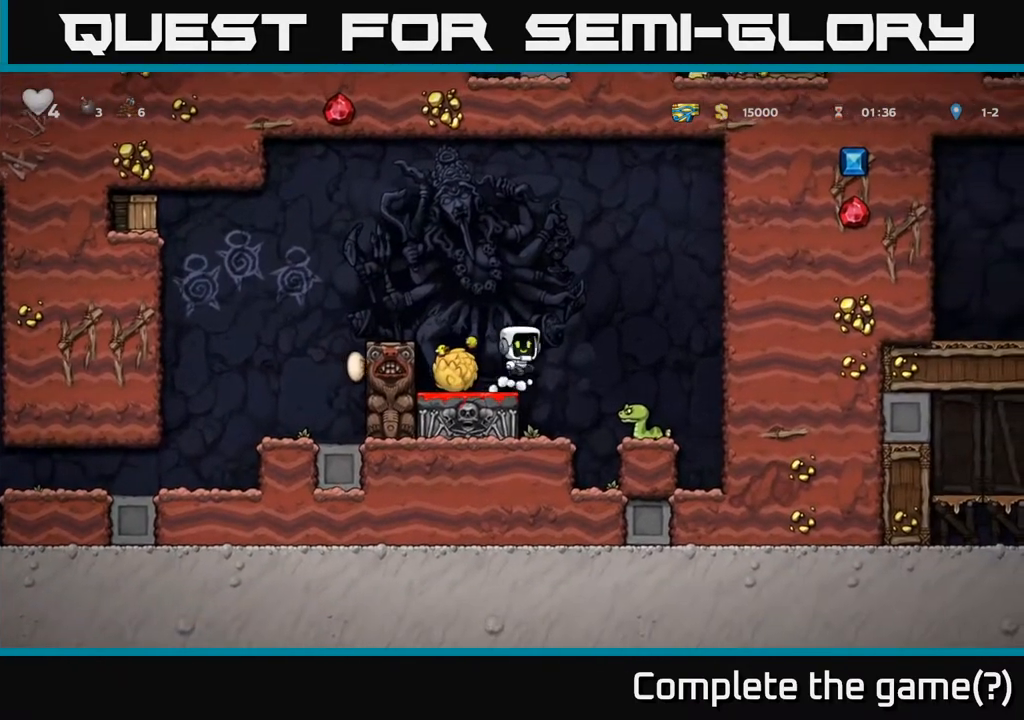
Gameplay with a controller (Xbox layout); each line is a JSON object with the inputs held at the frame after it (dt_ms = milliseconds from this image to that frame). "events" lists button and stick changes between this image and that frame as [ms after this image, input, new state], when the widget could be followed in between.
{"dt_ms": 500, "buttons": ["A"], "left_stick": "center", "right_stick": "center", "events": [[100, "left_stick", "right"], [167, "A", "up"], [183, "left_stick", "center"], [467, "A", "down"]]}
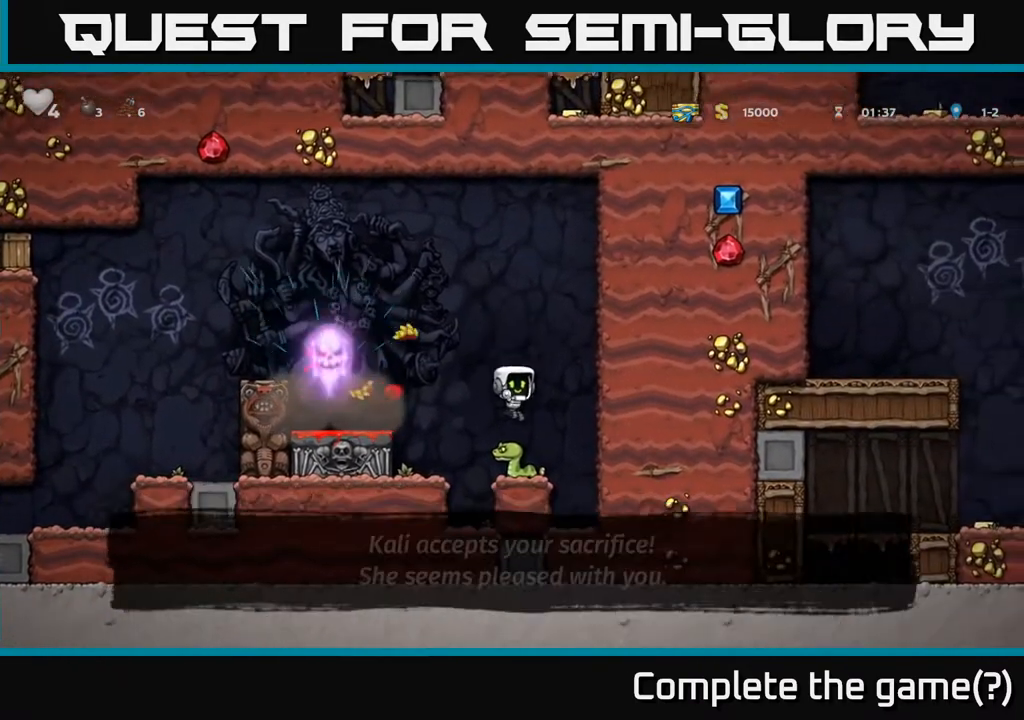
{"dt_ms": 1000, "buttons": [], "left_stick": "center", "right_stick": "center"}
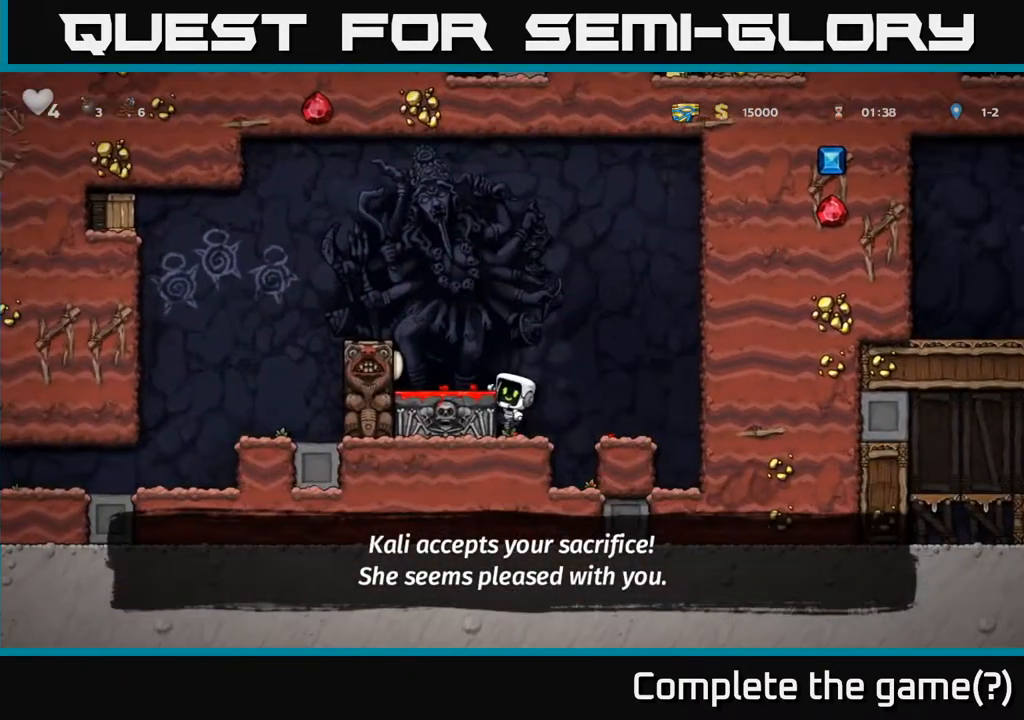
{"dt_ms": 500, "buttons": [], "left_stick": "center", "right_stick": "center", "events": [[50, "A", "down"], [350, "A", "up"], [350, "left_stick", "left"], [450, "left_stick", "center"]]}
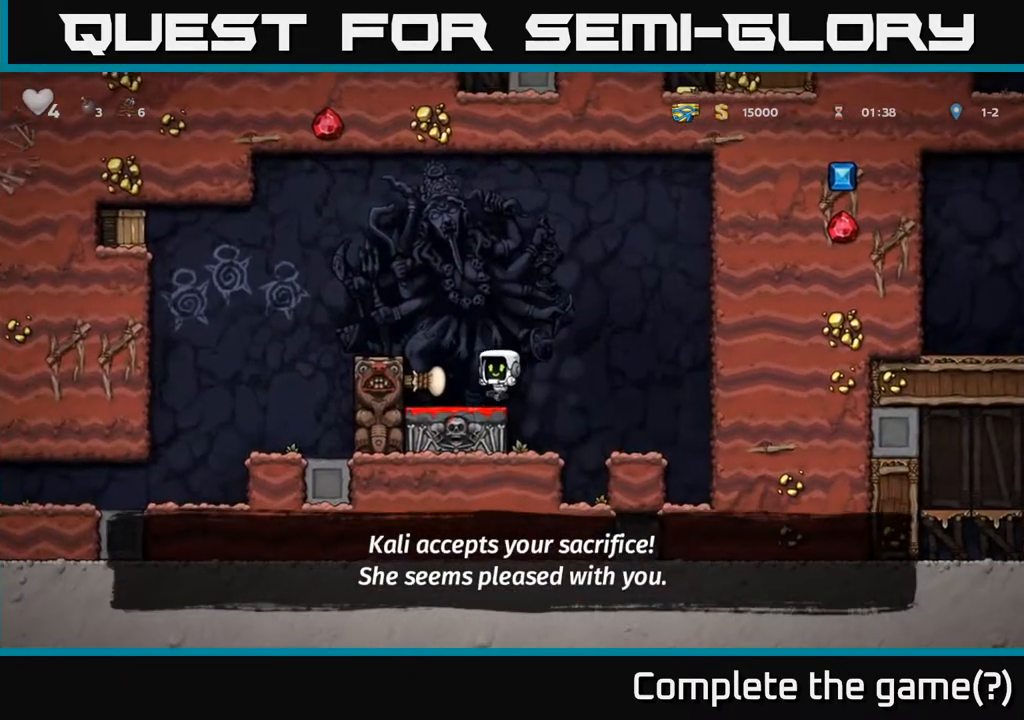
{"dt_ms": 500, "buttons": [], "left_stick": "center", "right_stick": "center", "events": [[100, "A", "down"], [150, "left_stick", "left"], [333, "A", "up"], [400, "left_stick", "center"]]}
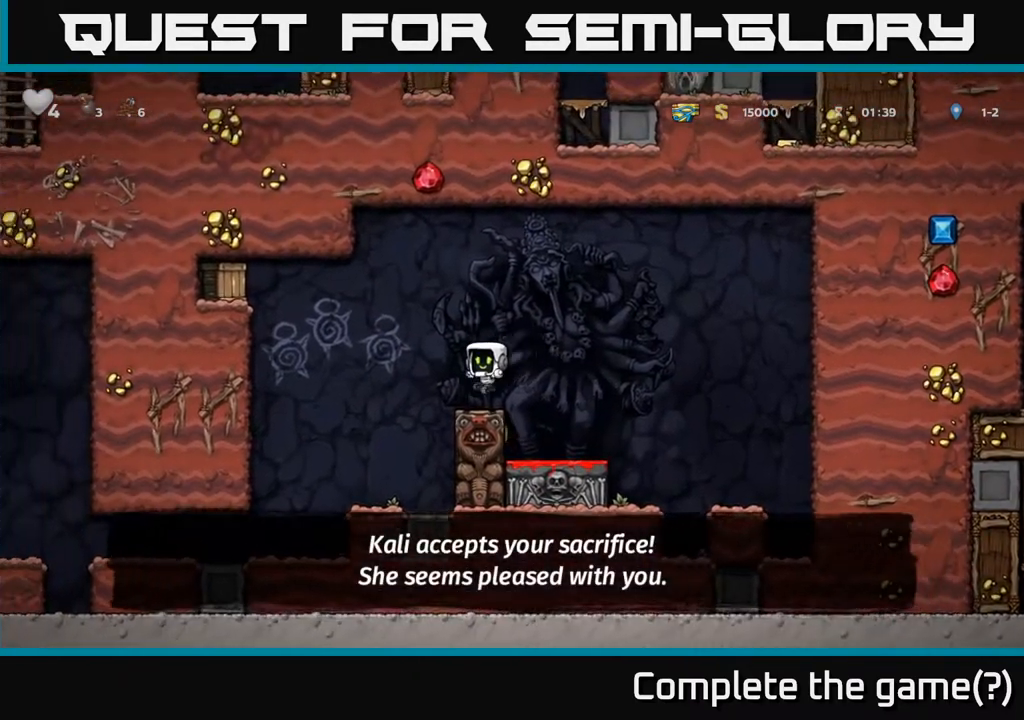
{"dt_ms": 500, "buttons": ["A"], "left_stick": "left", "right_stick": "center", "events": [[50, "left_stick", "left"], [183, "A", "down"]]}